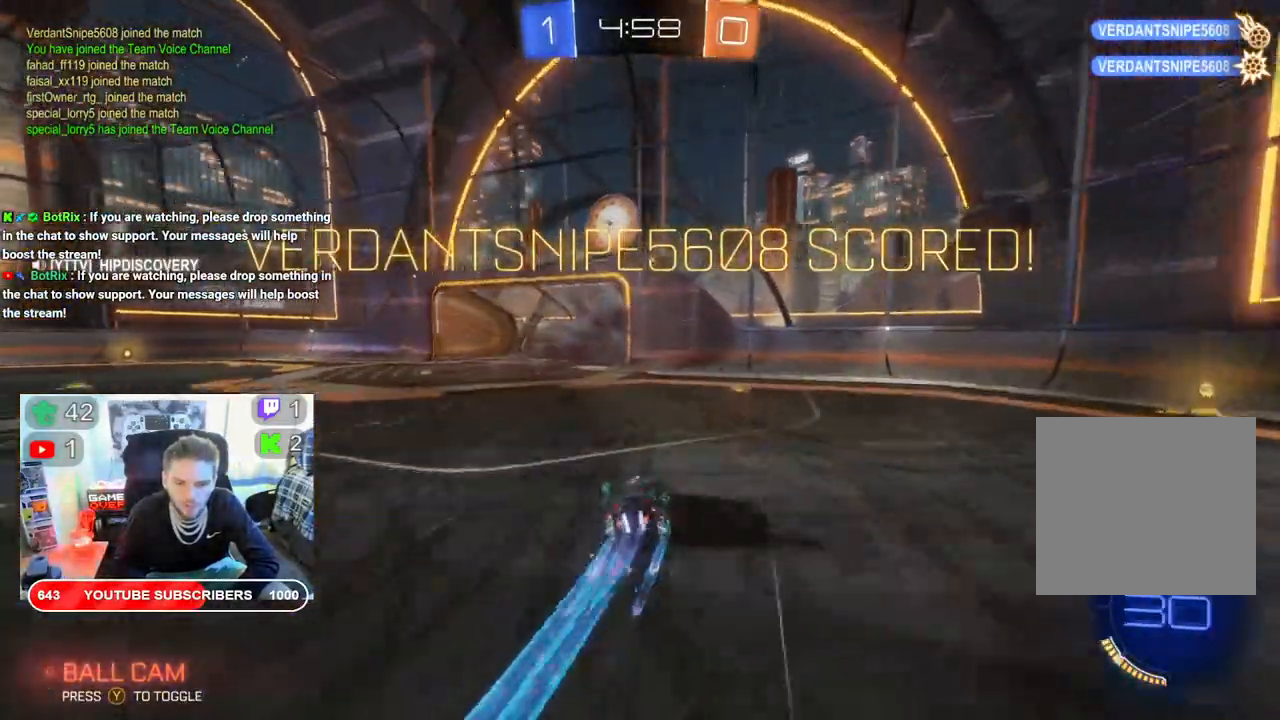
Gameplay with a controller (Xbox layout); each line is a JSON object with the inputs held at the frame after it. "events" lists button and stick changes between this image and that frame as [ms after this image, input, new state], when the widget could be followed in between.
{"buttons": ["A", "L2", "R2"], "left_stick": "up-left", "right_stick": "center", "events": [[117, "B", "up"], [250, "A", "down"], [283, "L2", "down"], [383, "A", "up"], [417, "left_stick", "up-left"], [433, "A", "down"]]}
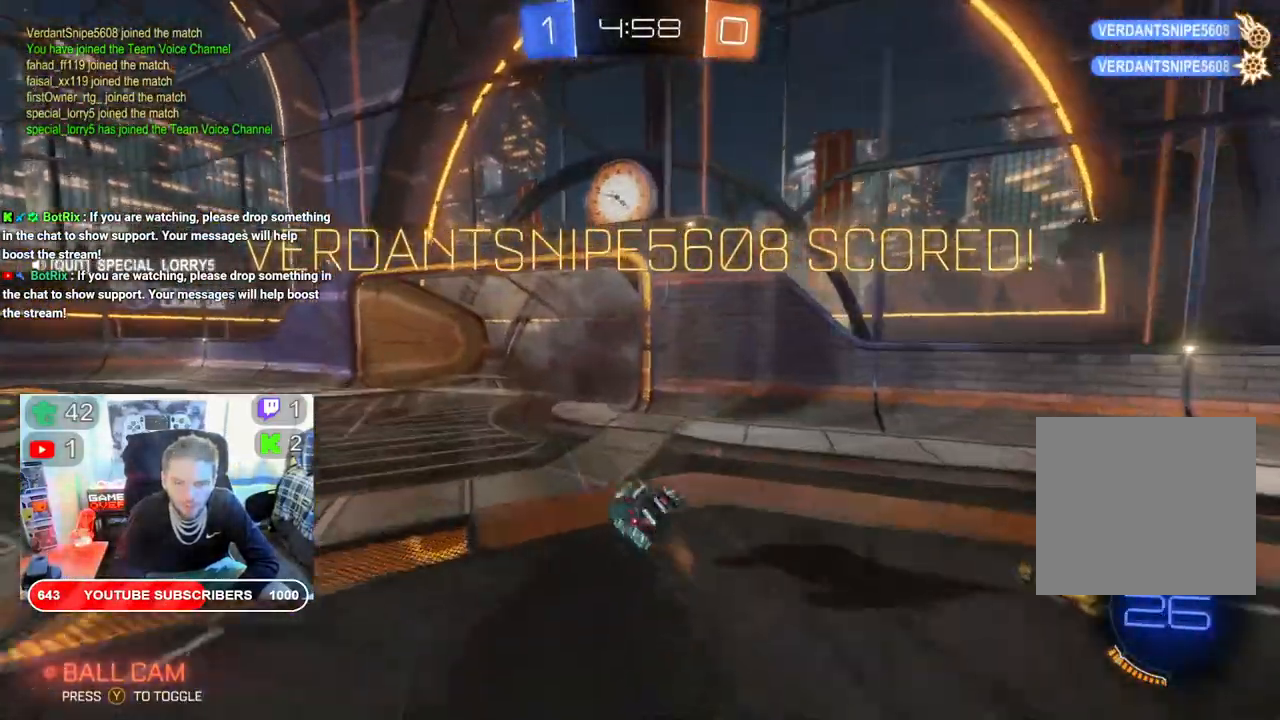
{"buttons": ["B", "L2", "R2"], "left_stick": "right", "right_stick": "center", "events": [[50, "A", "up"], [100, "A", "down"], [100, "left_stick", "up-right"], [233, "A", "up"], [267, "B", "down"], [300, "left_stick", "right"]]}
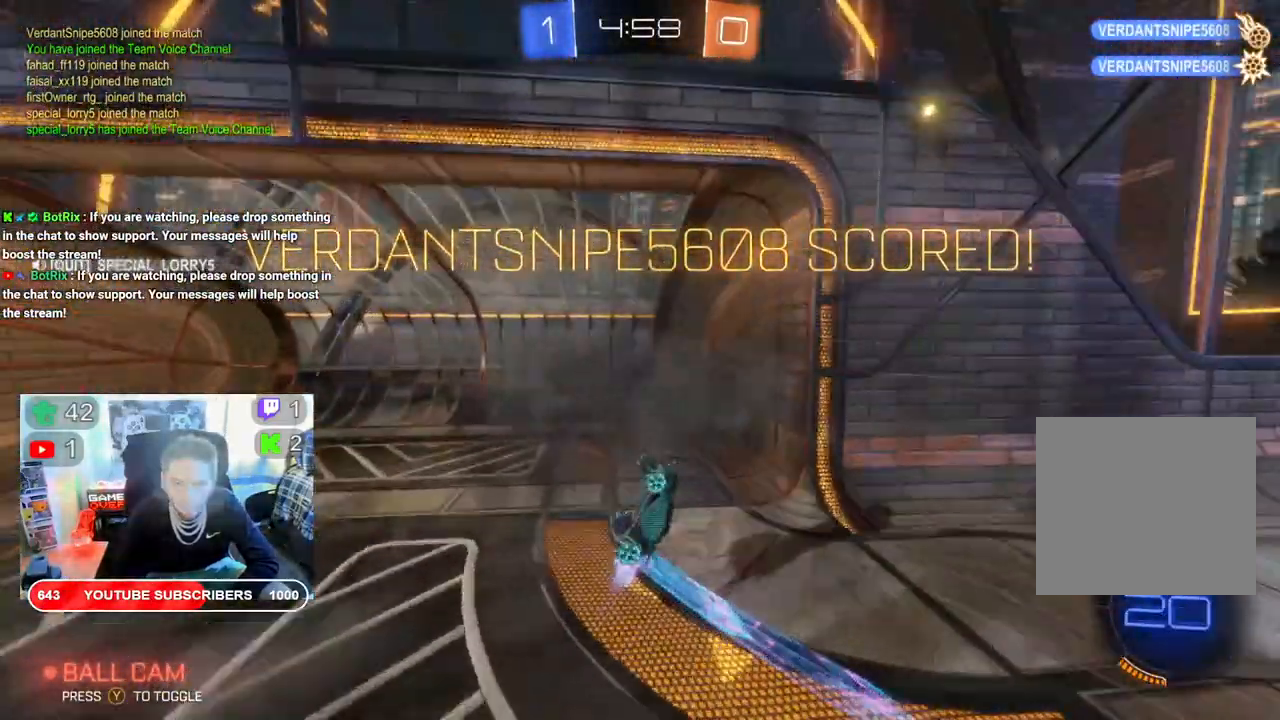
{"buttons": ["B", "L2", "R2"], "left_stick": "down-right", "right_stick": "center", "events": [[133, "left_stick", "down-right"]]}
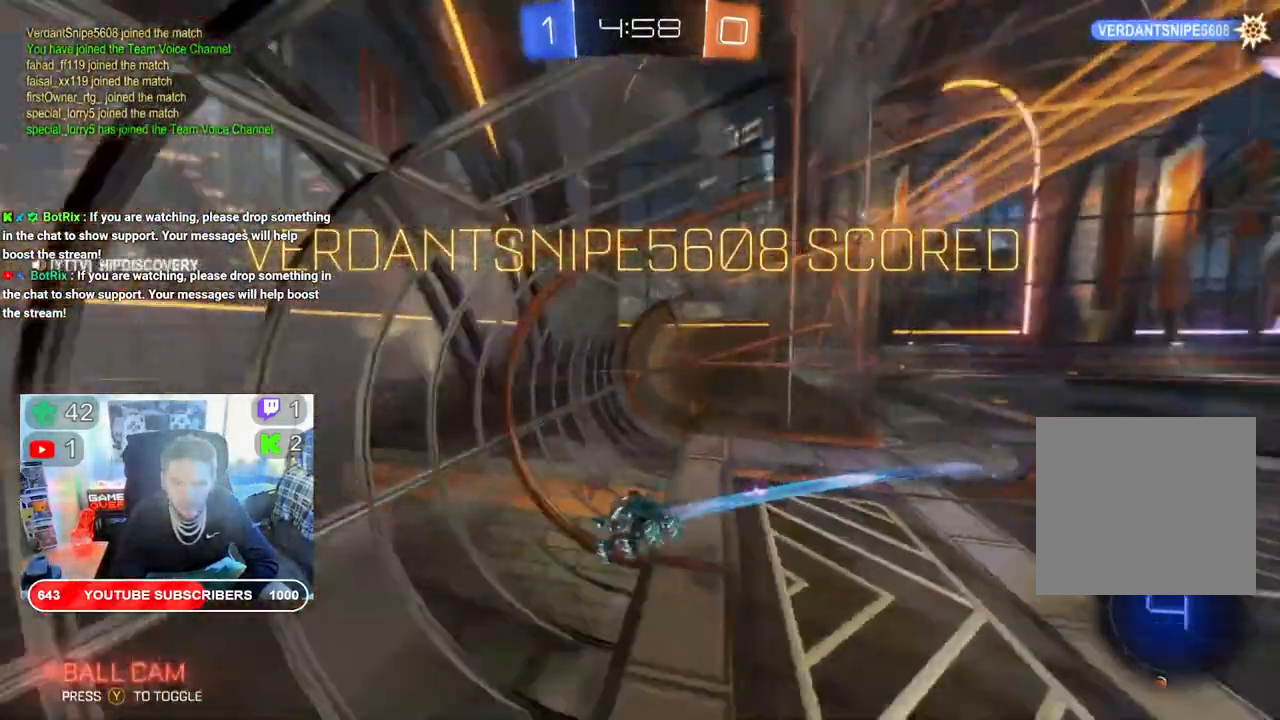
{"buttons": ["B", "L2", "R2"], "left_stick": "down-left", "right_stick": "center", "events": [[183, "left_stick", "down-left"]]}
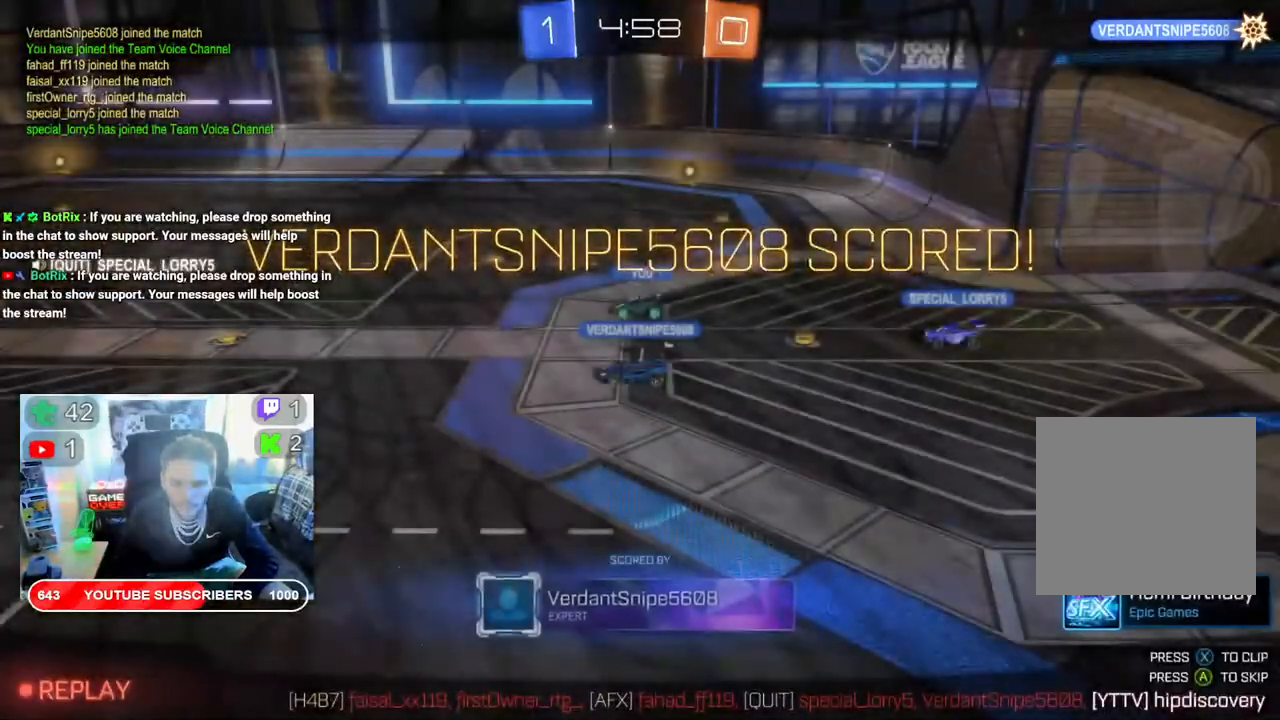
{"buttons": ["R2"], "left_stick": "center", "right_stick": "center", "events": [[133, "B", "up"], [167, "L2", "up"], [267, "left_stick", "center"]]}
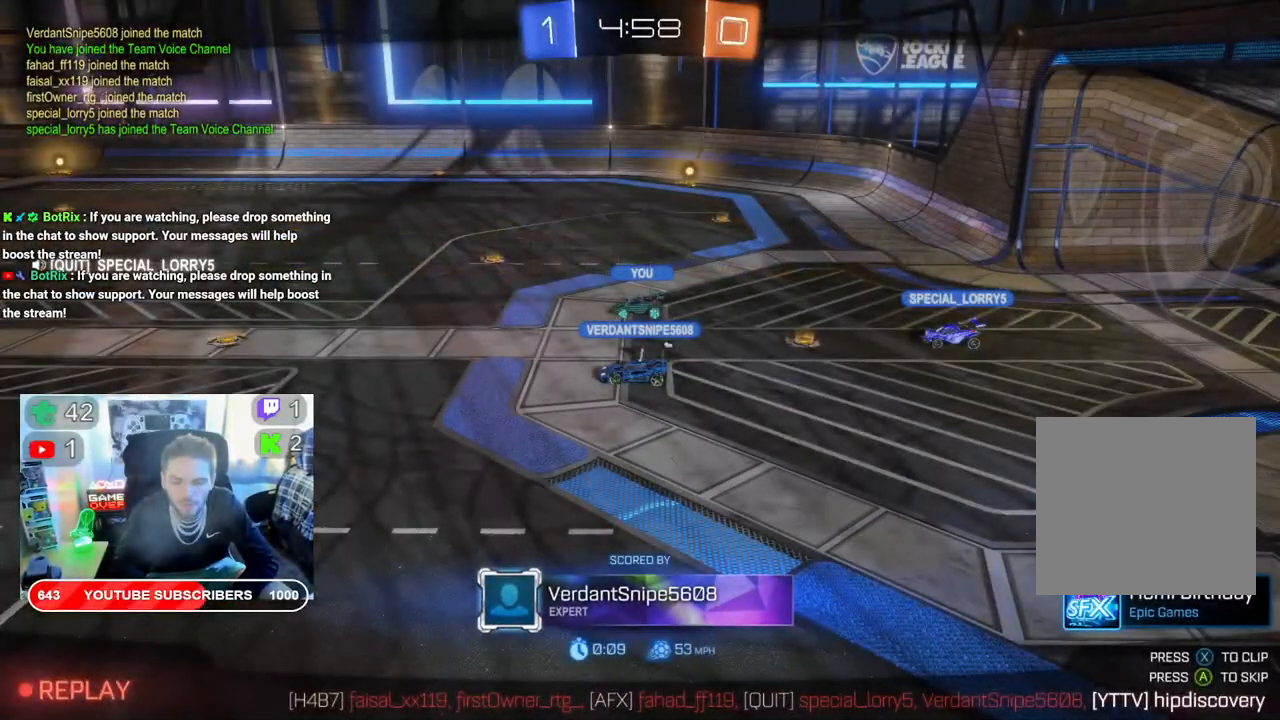
{"buttons": ["R2"], "left_stick": "center", "right_stick": "center", "events": []}
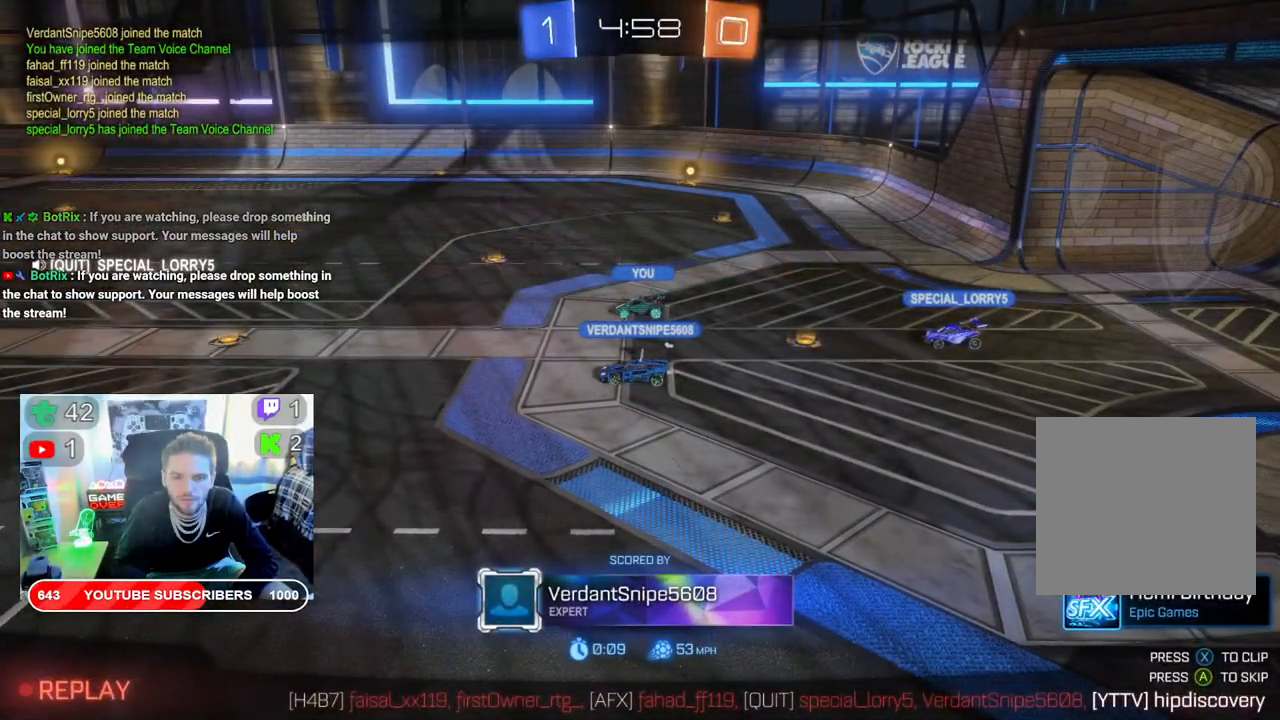
{"buttons": ["R2"], "left_stick": "center", "right_stick": "center", "events": []}
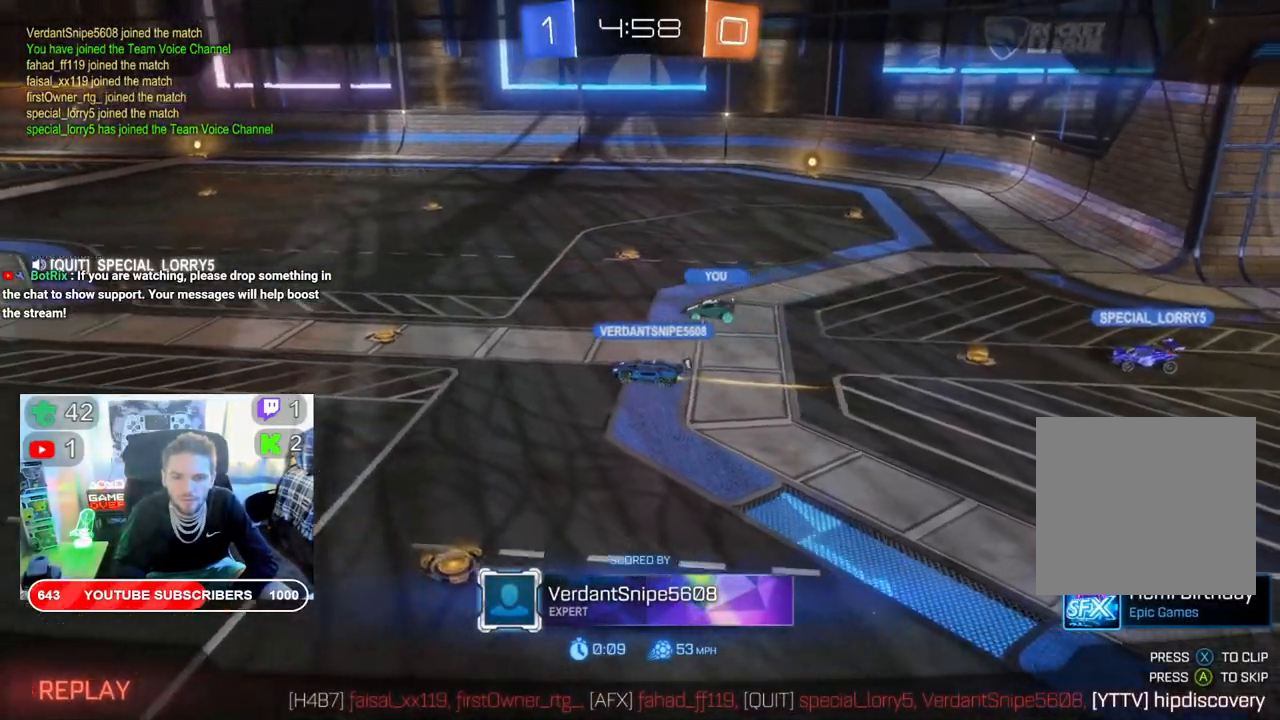
{"buttons": ["R2"], "left_stick": "center", "right_stick": "center", "events": []}
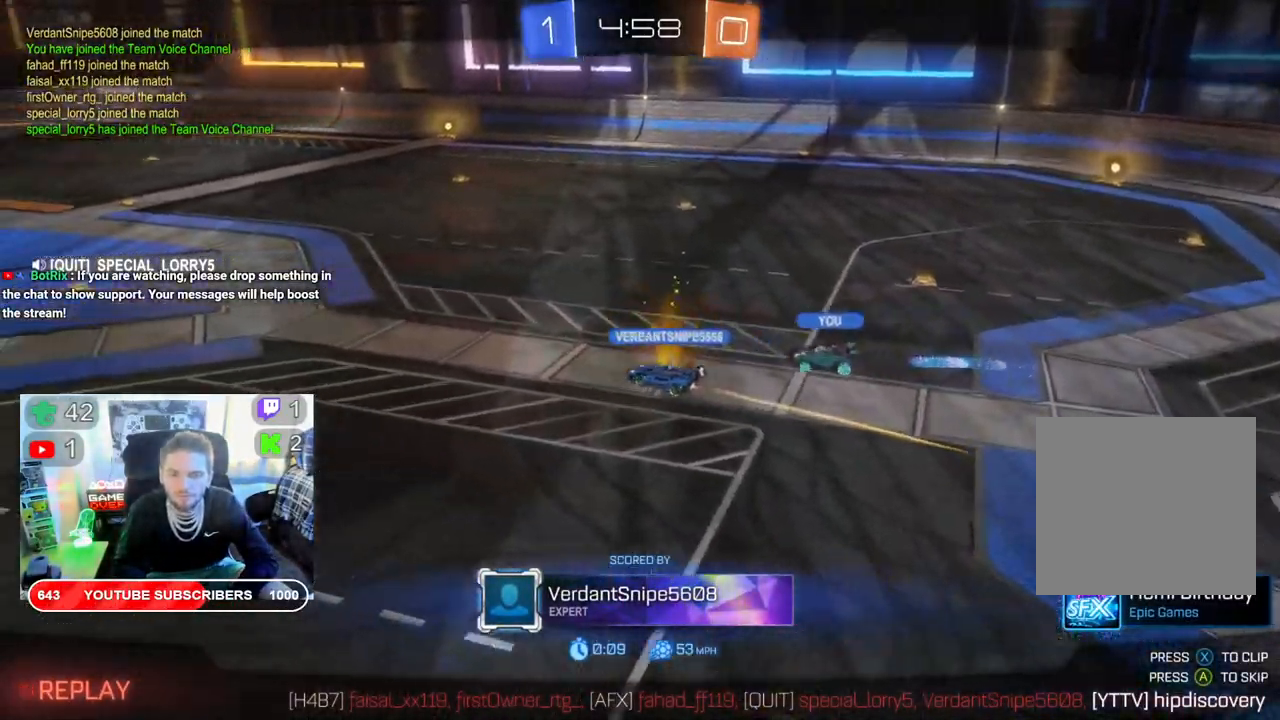
{"buttons": ["R2"], "left_stick": "center", "right_stick": "center", "events": []}
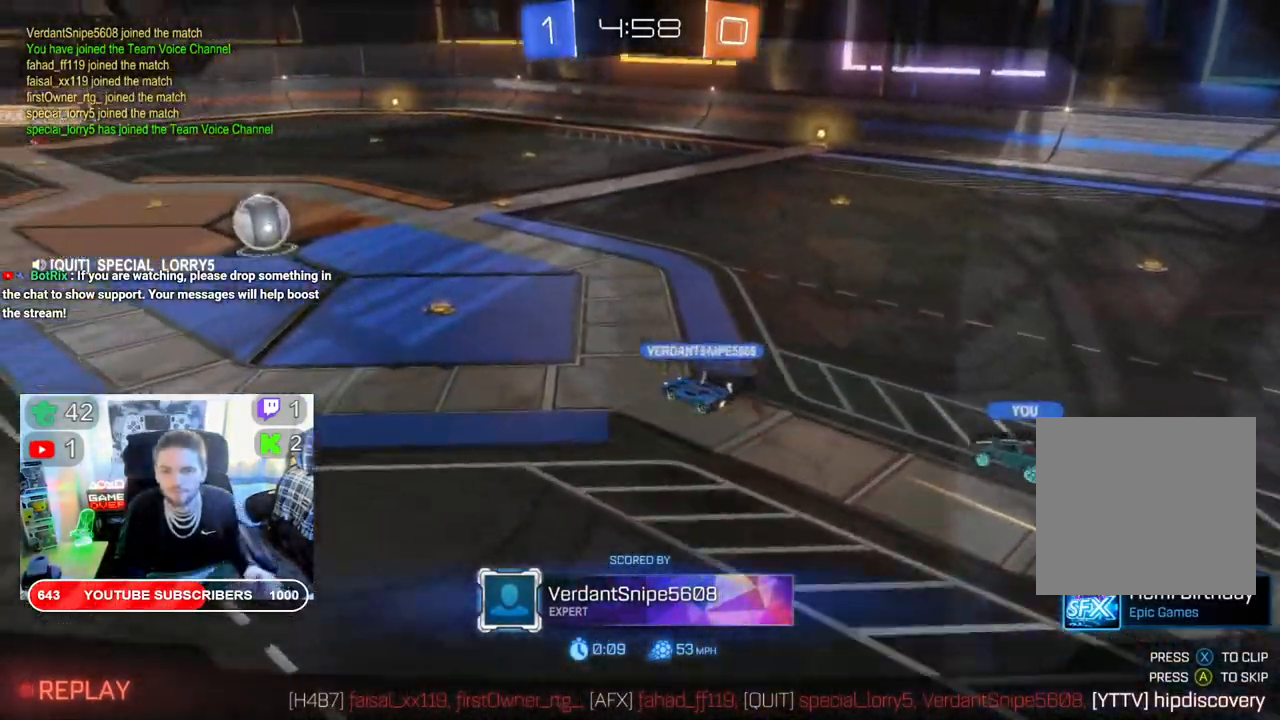
{"buttons": ["R2"], "left_stick": "center", "right_stick": "center", "events": []}
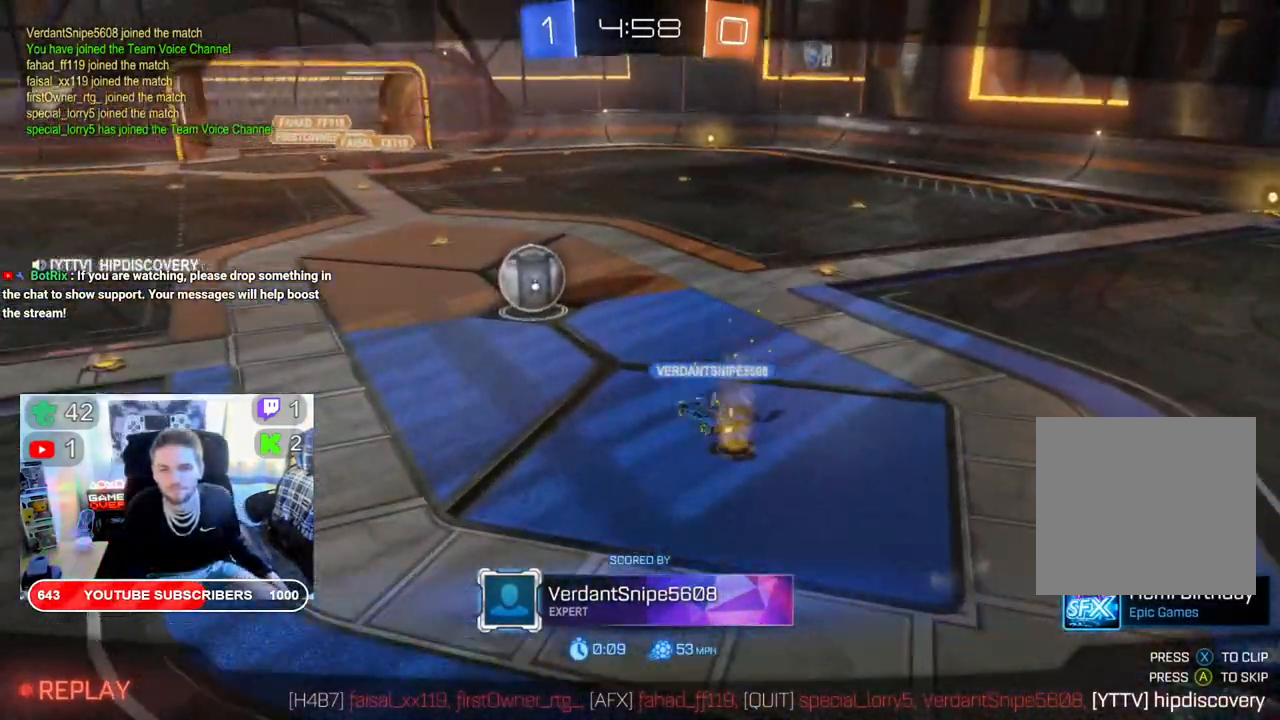
{"buttons": ["R2"], "left_stick": "center", "right_stick": "center", "events": []}
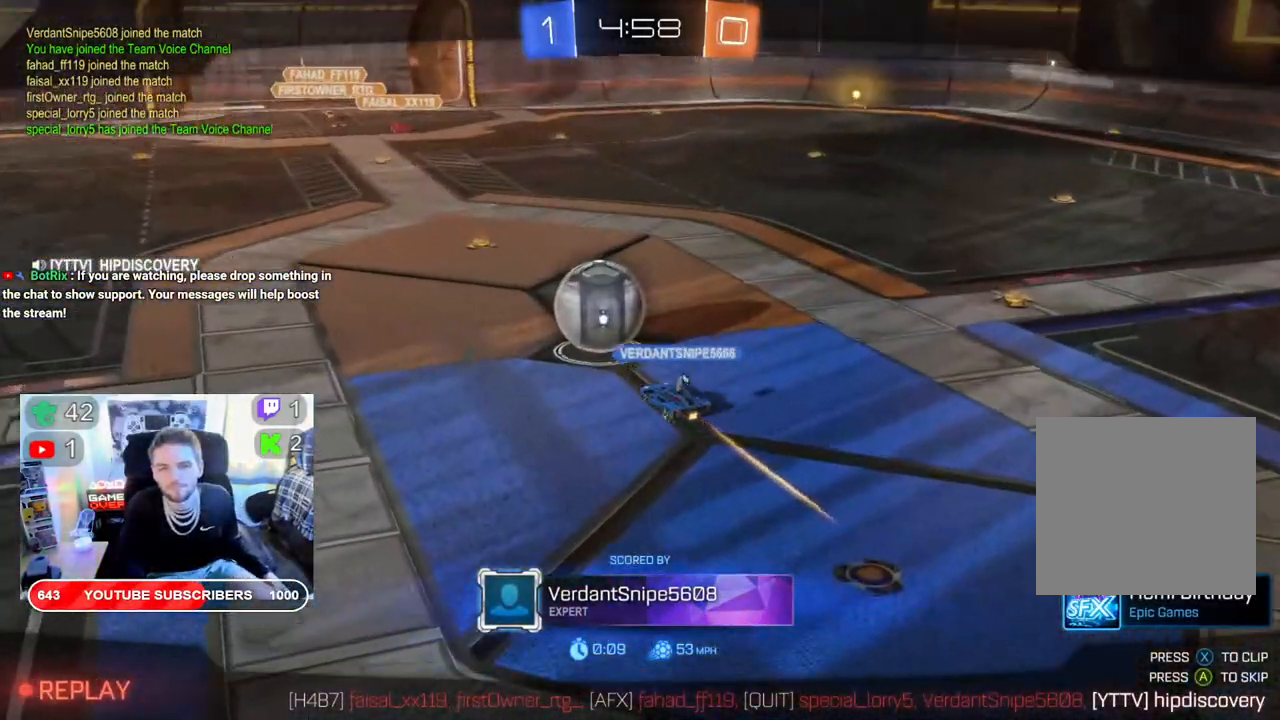
{"buttons": ["R2"], "left_stick": "center", "right_stick": "center", "events": []}
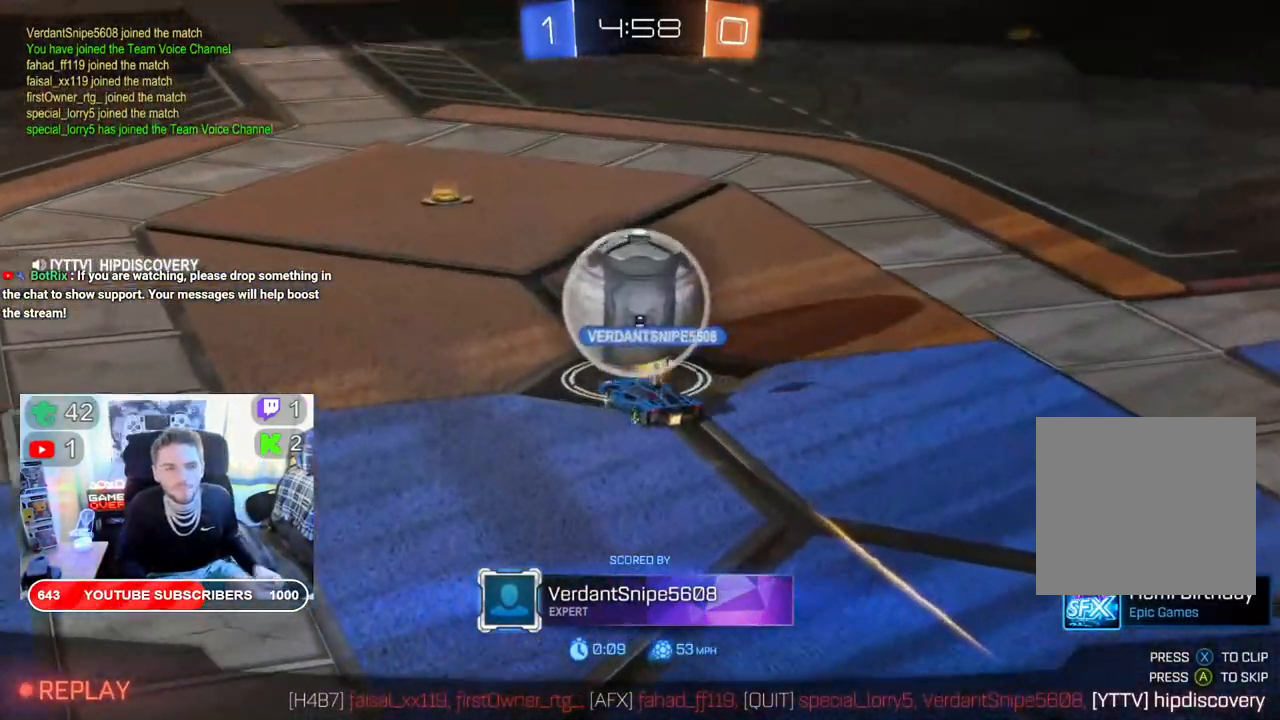
{"buttons": ["R2"], "left_stick": "center", "right_stick": "center", "events": []}
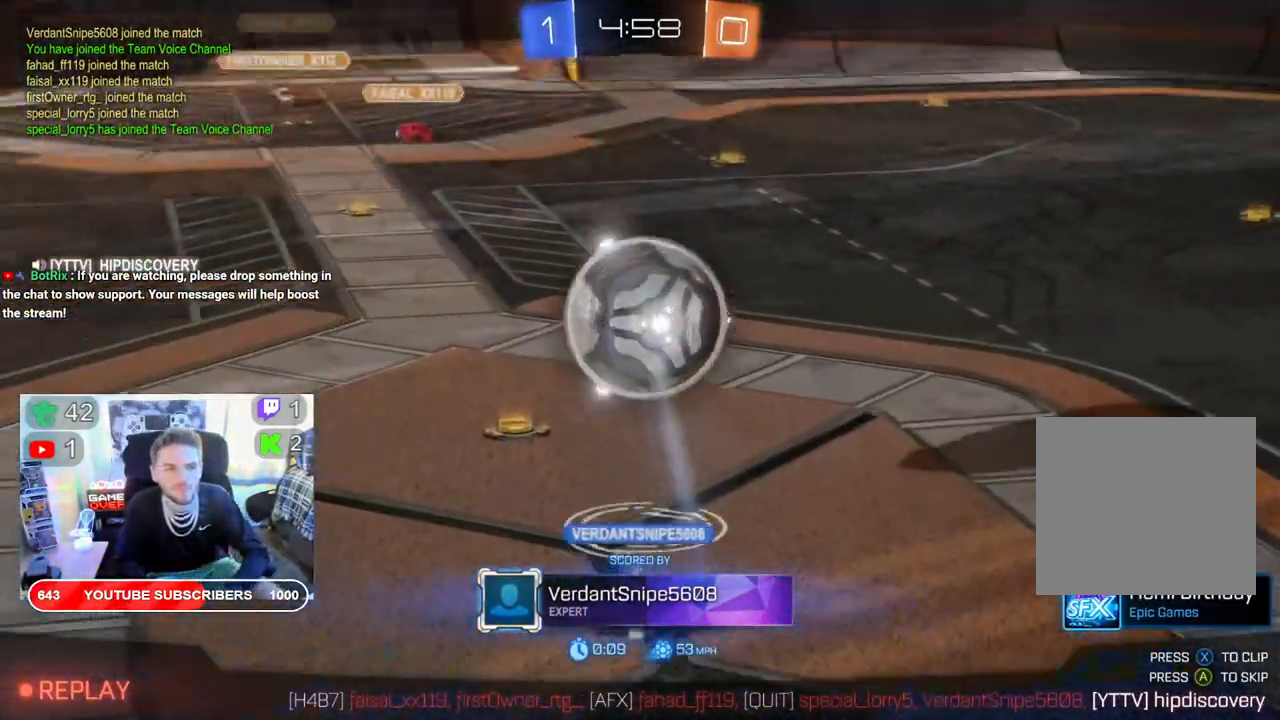
{"buttons": ["L1", "R2"], "left_stick": "center", "right_stick": "center", "events": [[83, "L1", "down"]]}
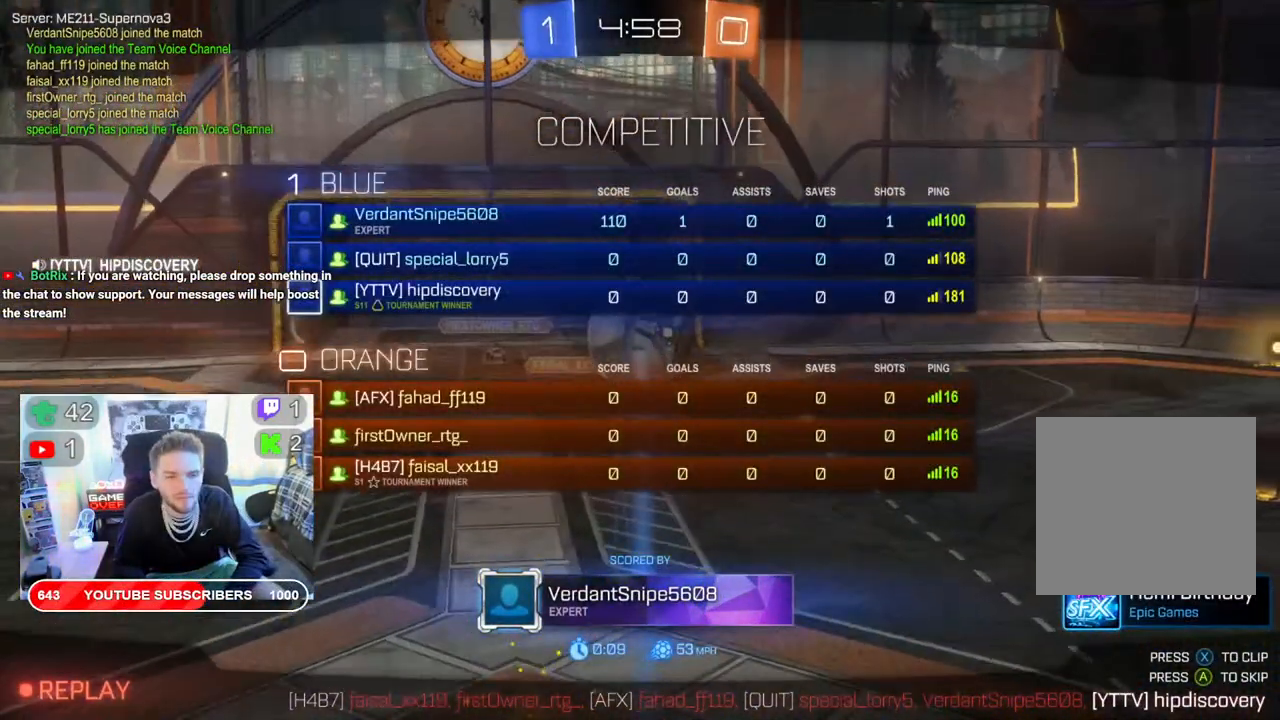
{"buttons": ["R2"], "left_stick": "center", "right_stick": "center", "events": [[217, "L1", "up"]]}
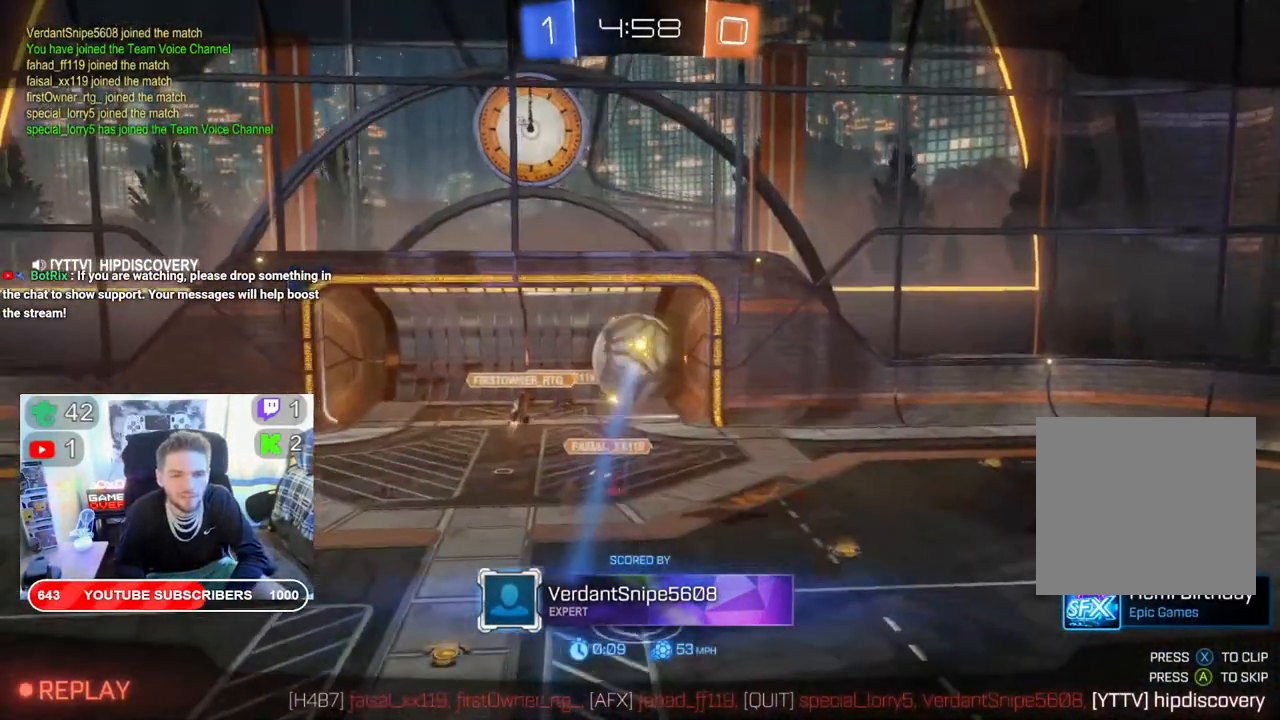
{"buttons": ["R2"], "left_stick": "center", "right_stick": "center", "events": []}
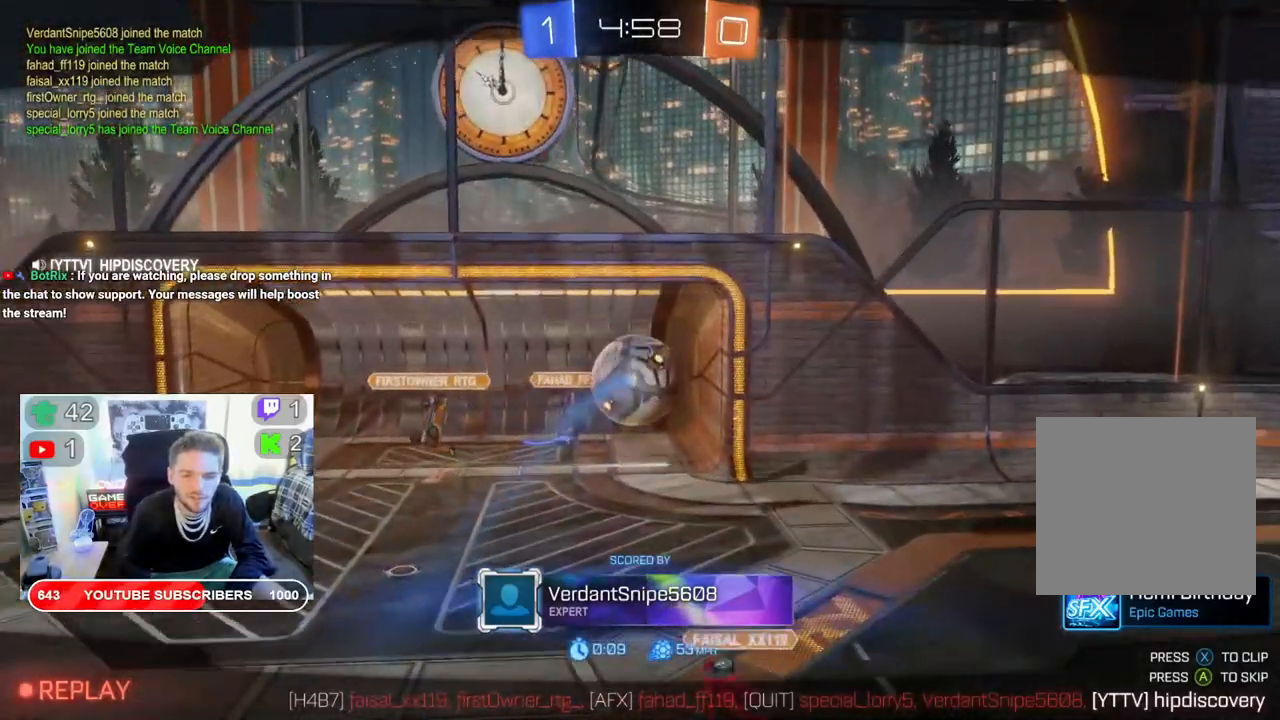
{"buttons": ["R2"], "left_stick": "center", "right_stick": "center", "events": []}
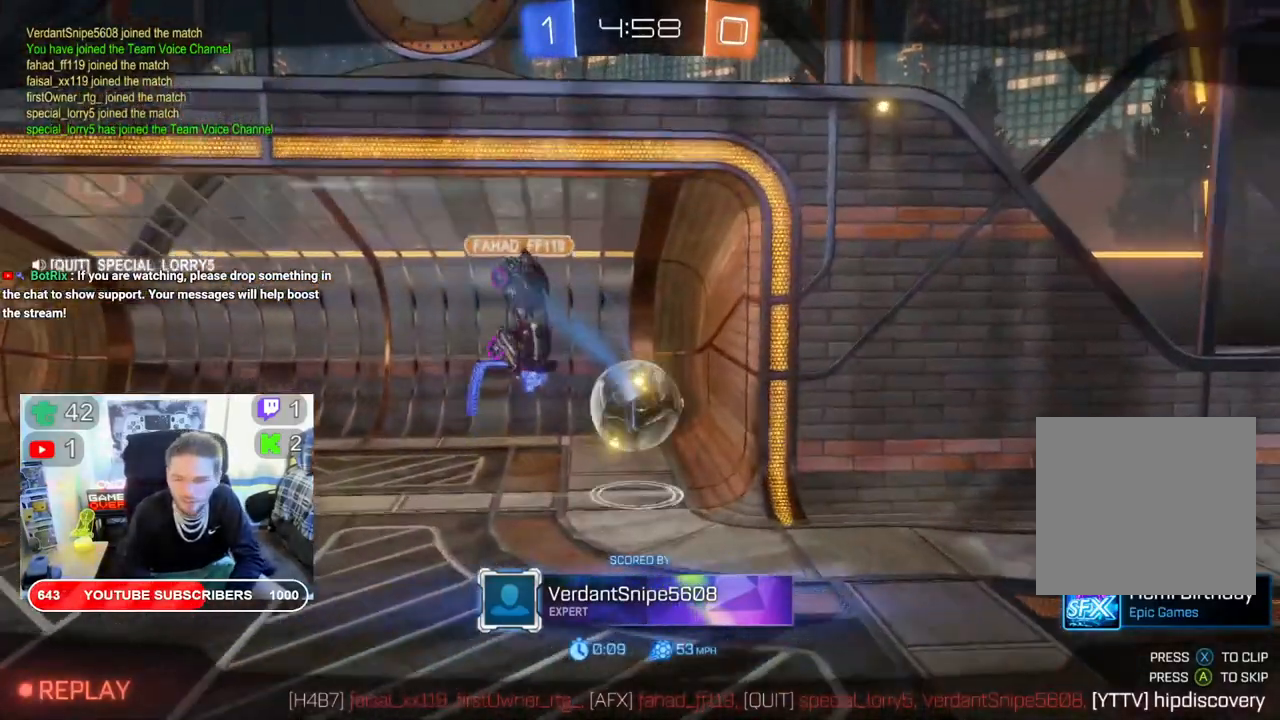
{"buttons": ["R2"], "left_stick": "center", "right_stick": "center", "events": []}
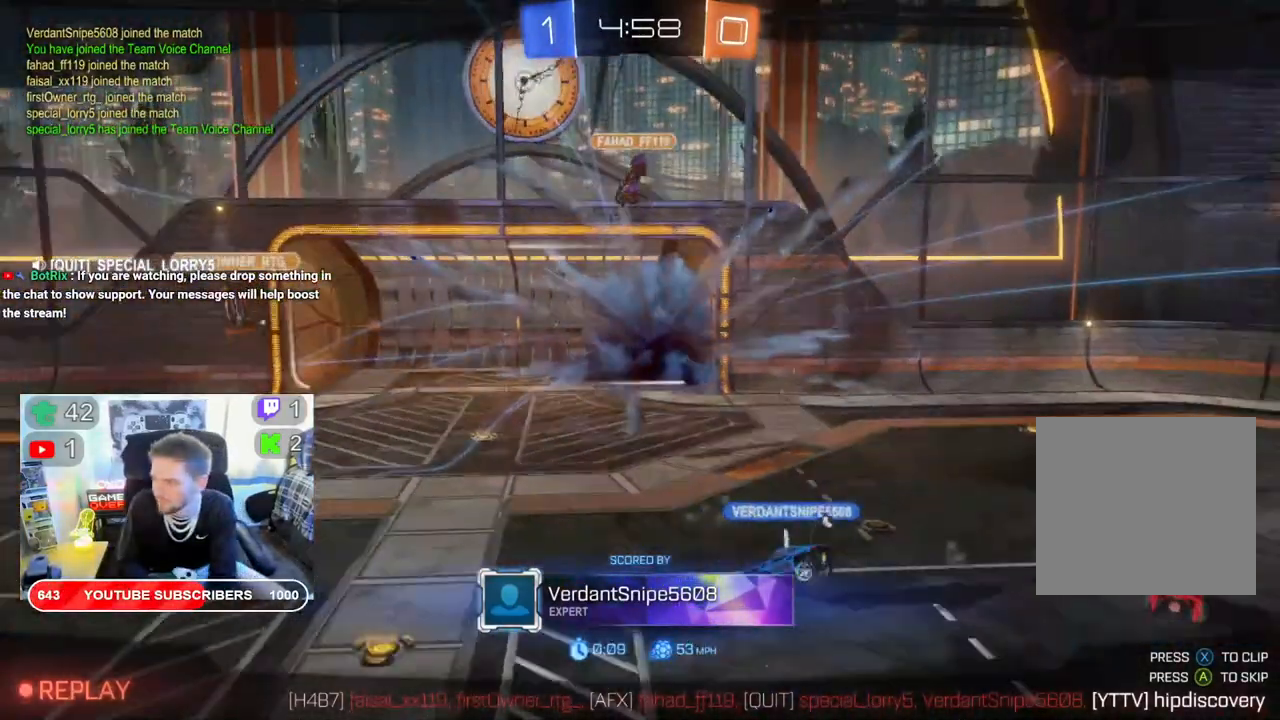
{"buttons": ["R2"], "left_stick": "center", "right_stick": "center", "events": []}
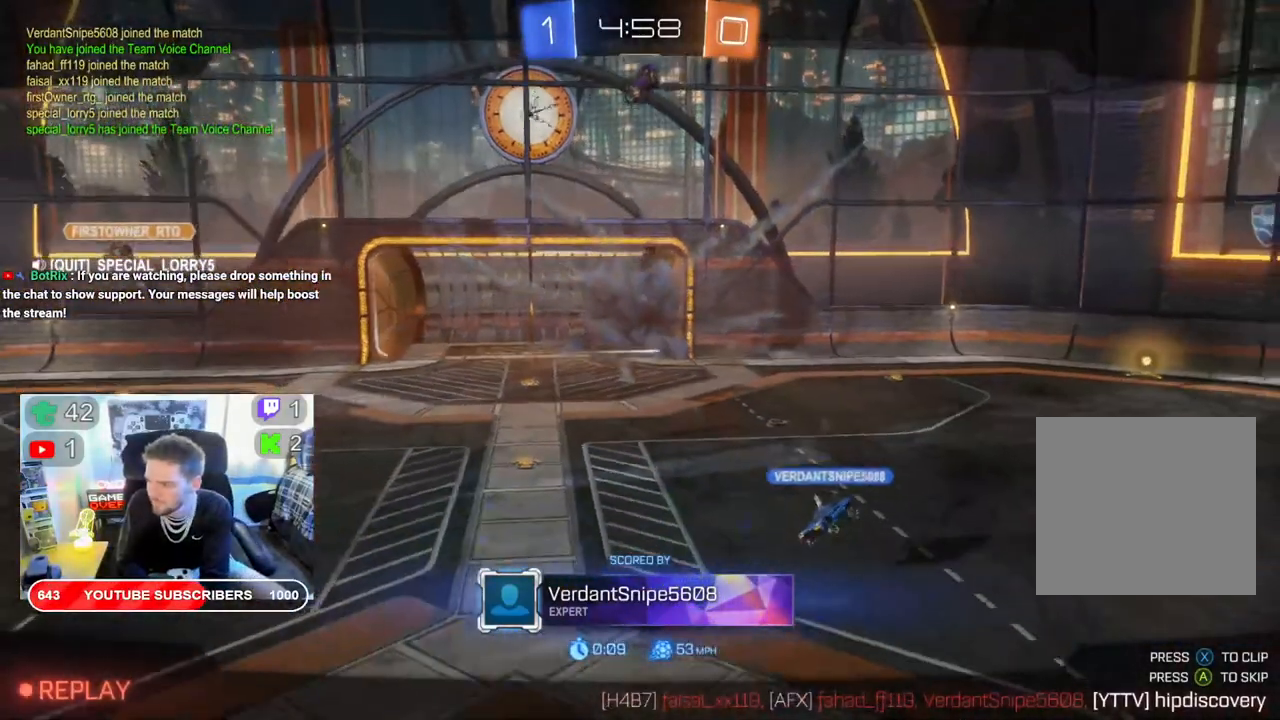
{"buttons": ["R2"], "left_stick": "center", "right_stick": "center", "events": []}
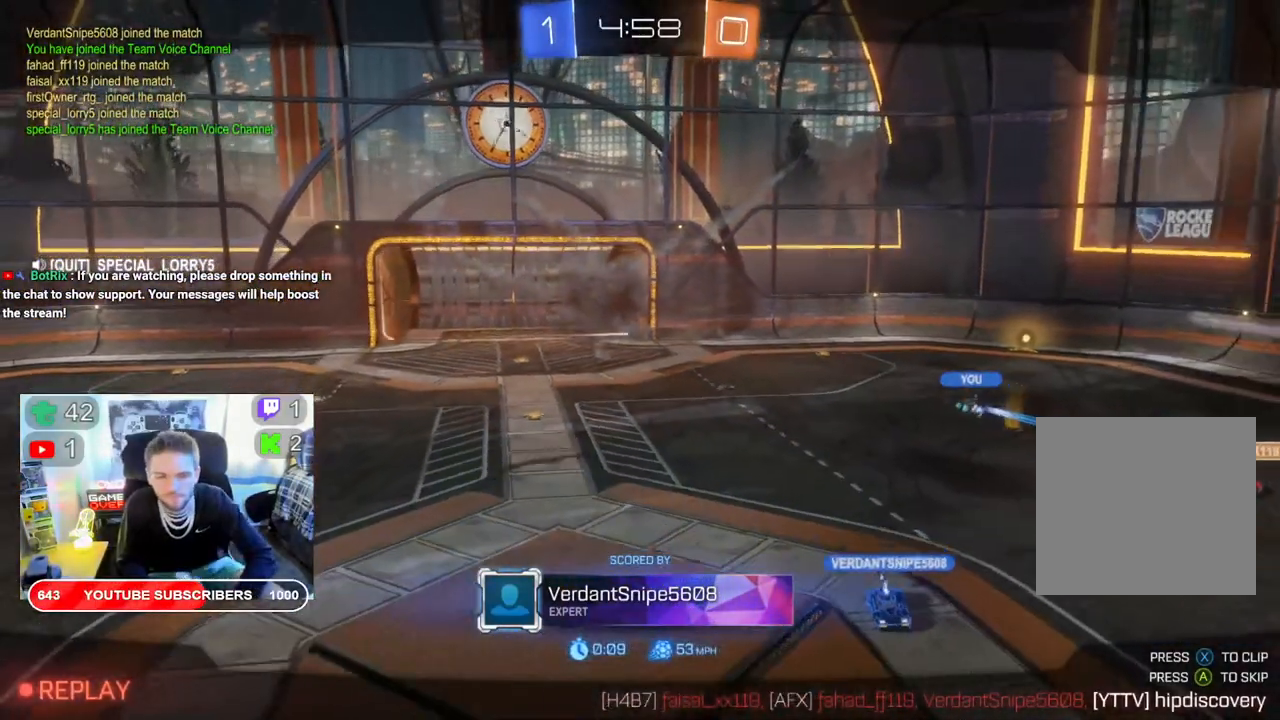
{"buttons": ["R2"], "left_stick": "center", "right_stick": "center", "events": []}
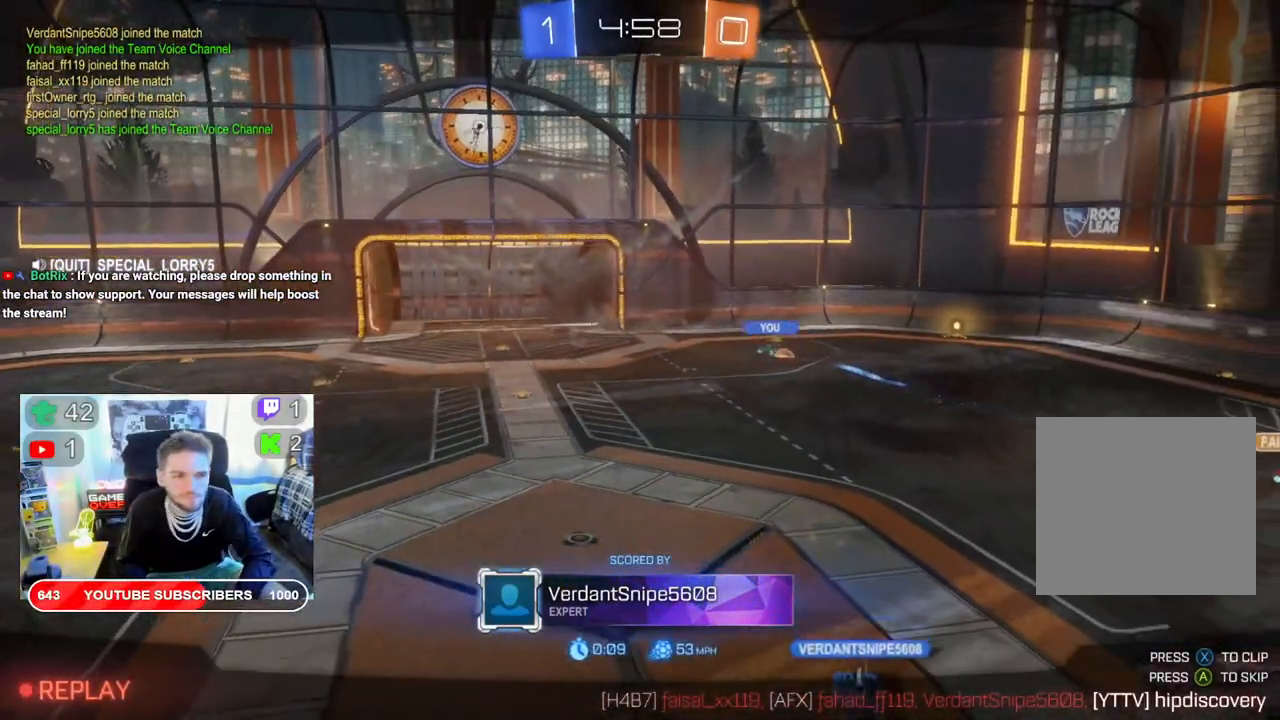
{"buttons": ["R2"], "left_stick": "center", "right_stick": "center", "events": []}
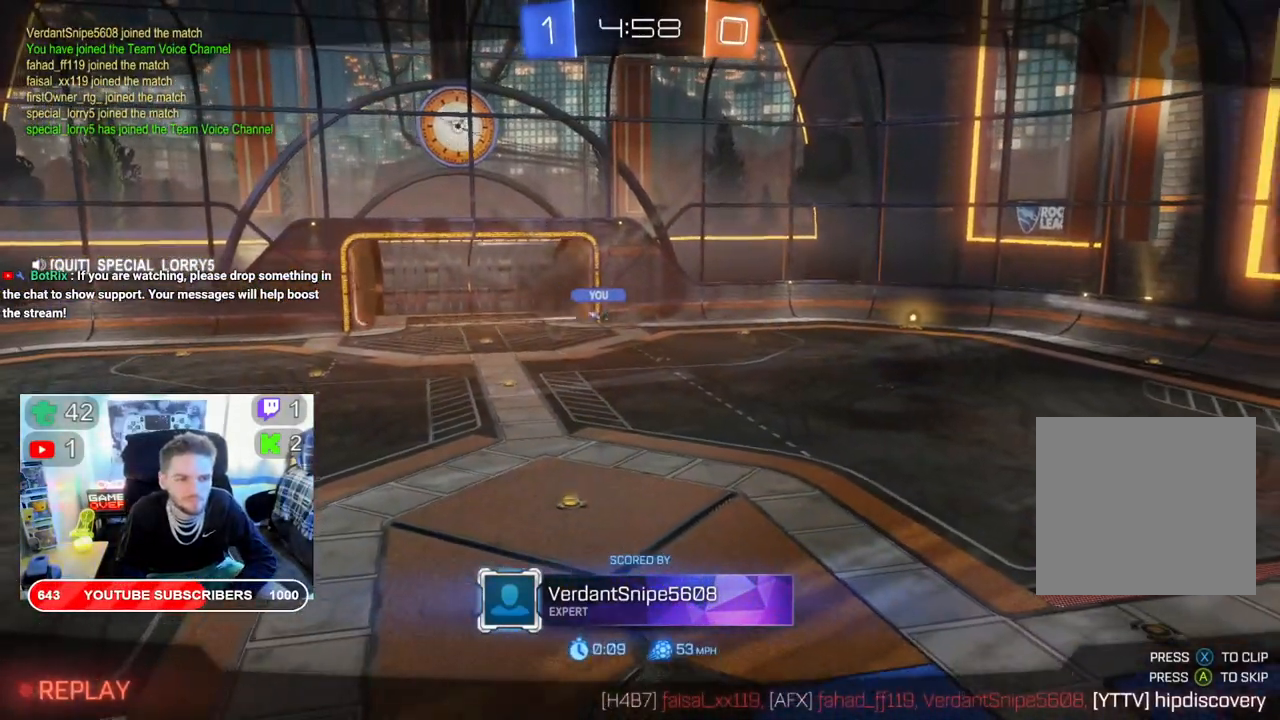
{"buttons": ["R2"], "left_stick": "center", "right_stick": "center", "events": []}
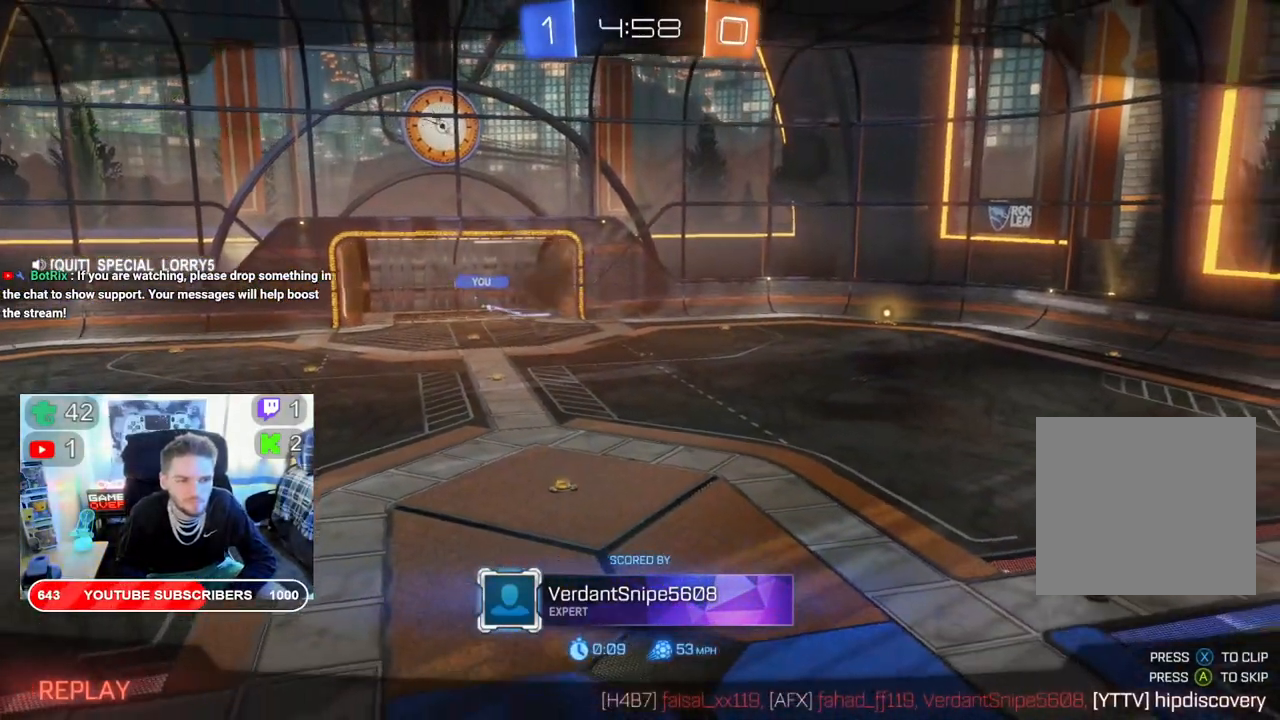
{"buttons": ["R2"], "left_stick": "center", "right_stick": "center", "events": []}
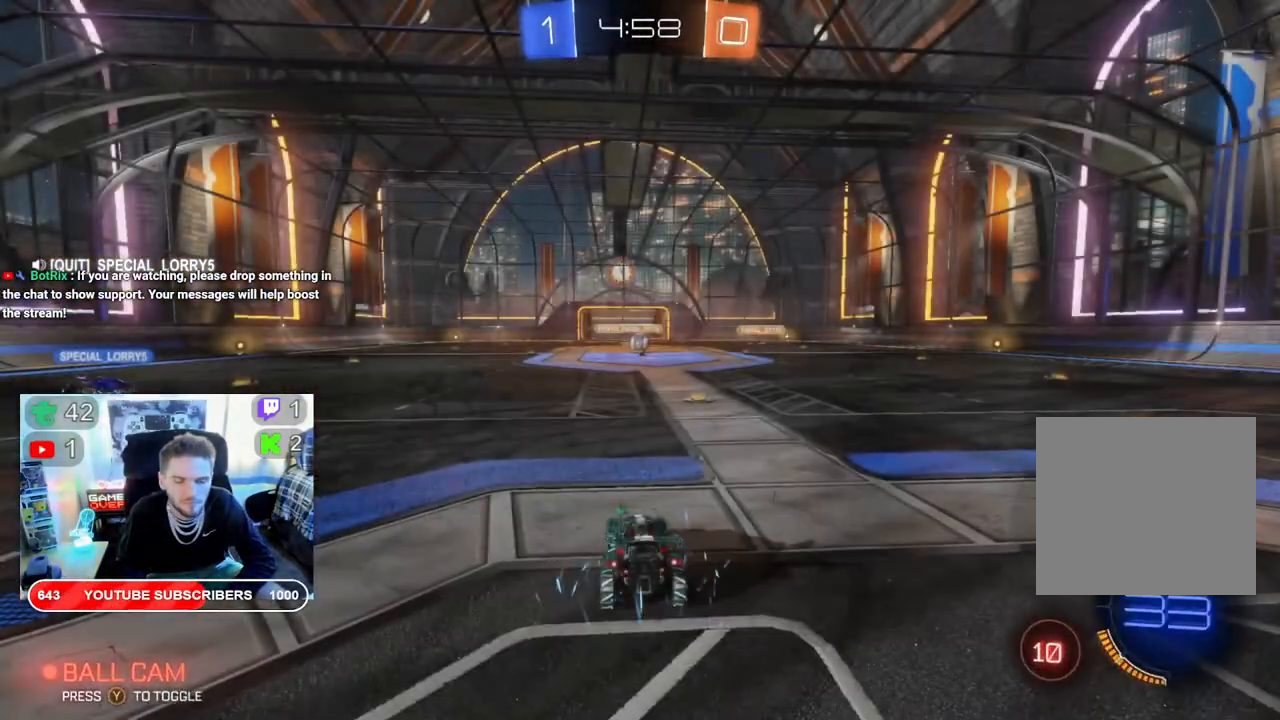
{"buttons": ["R2"], "left_stick": "center", "right_stick": "center", "events": []}
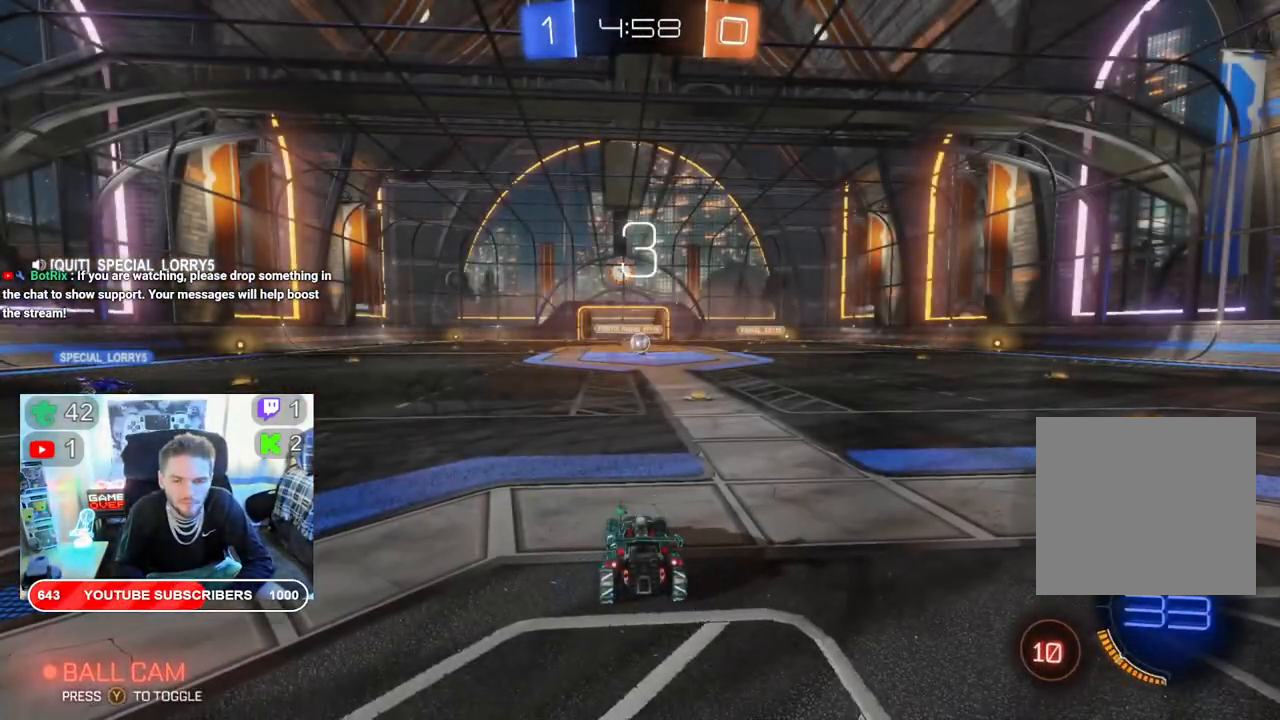
{"buttons": ["R2"], "left_stick": "center", "right_stick": "center", "events": []}
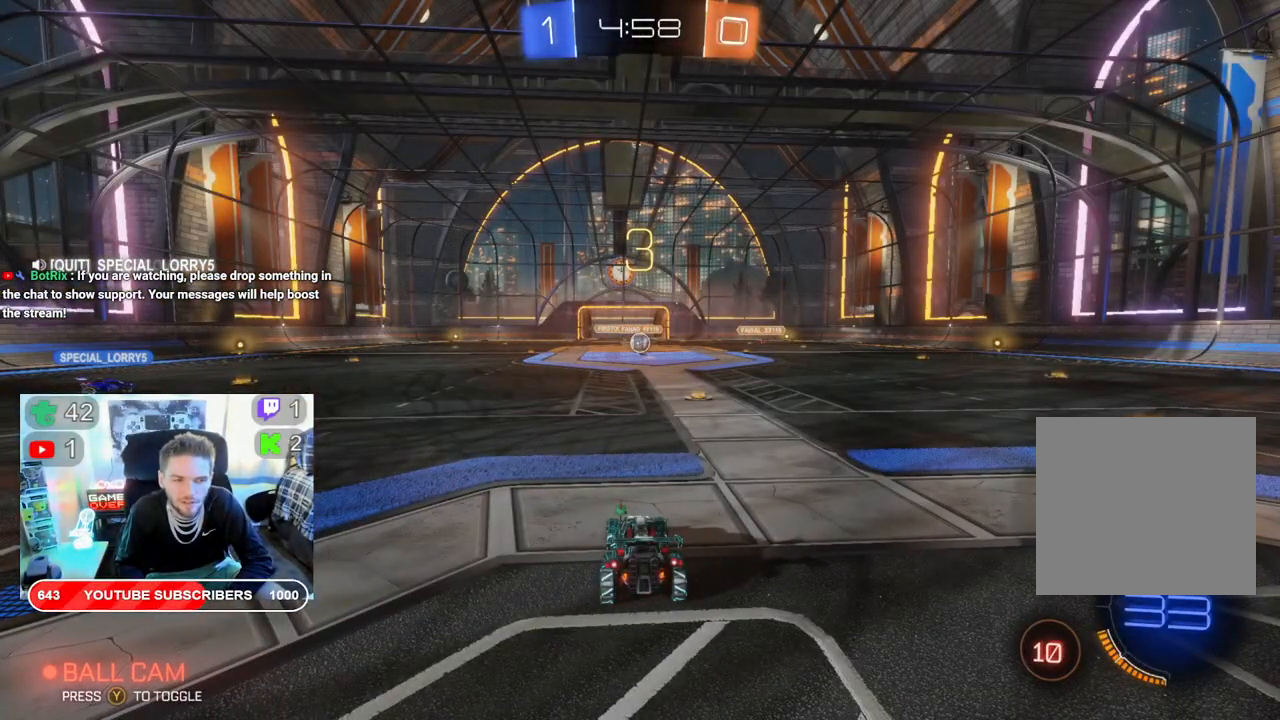
{"buttons": ["R2"], "left_stick": "center", "right_stick": "center", "events": []}
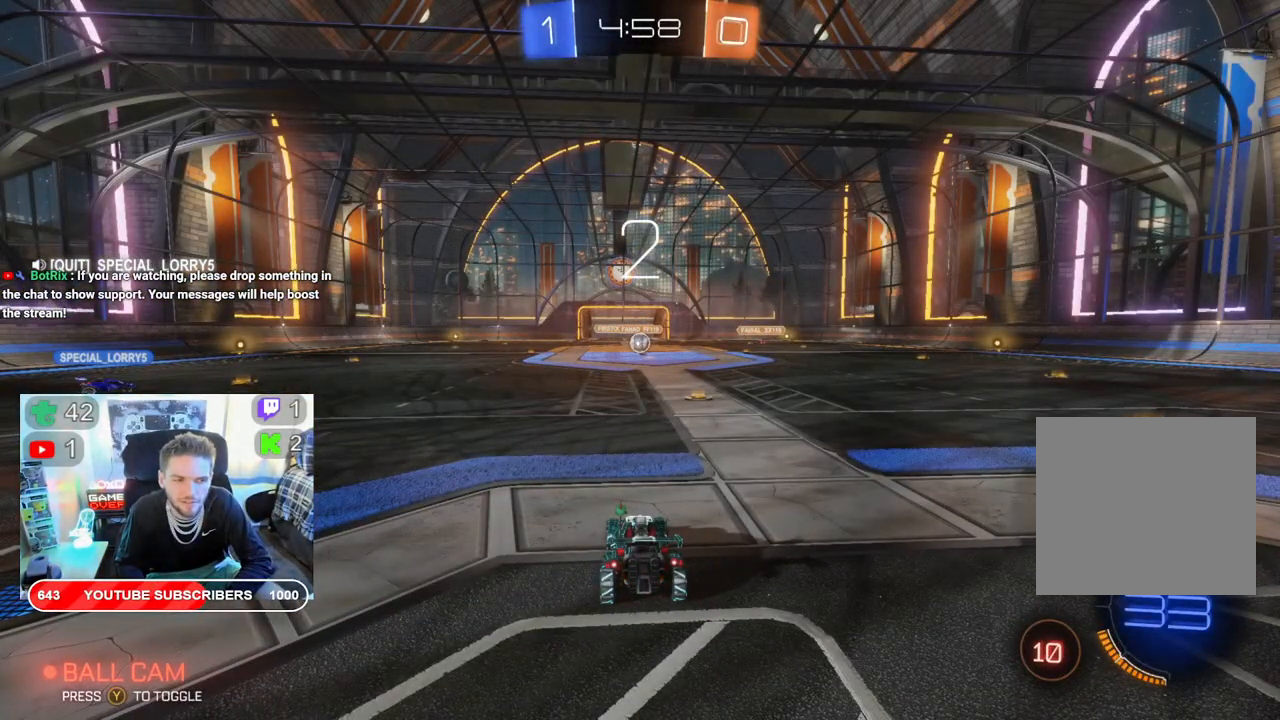
{"buttons": ["R2"], "left_stick": "center", "right_stick": "center", "events": []}